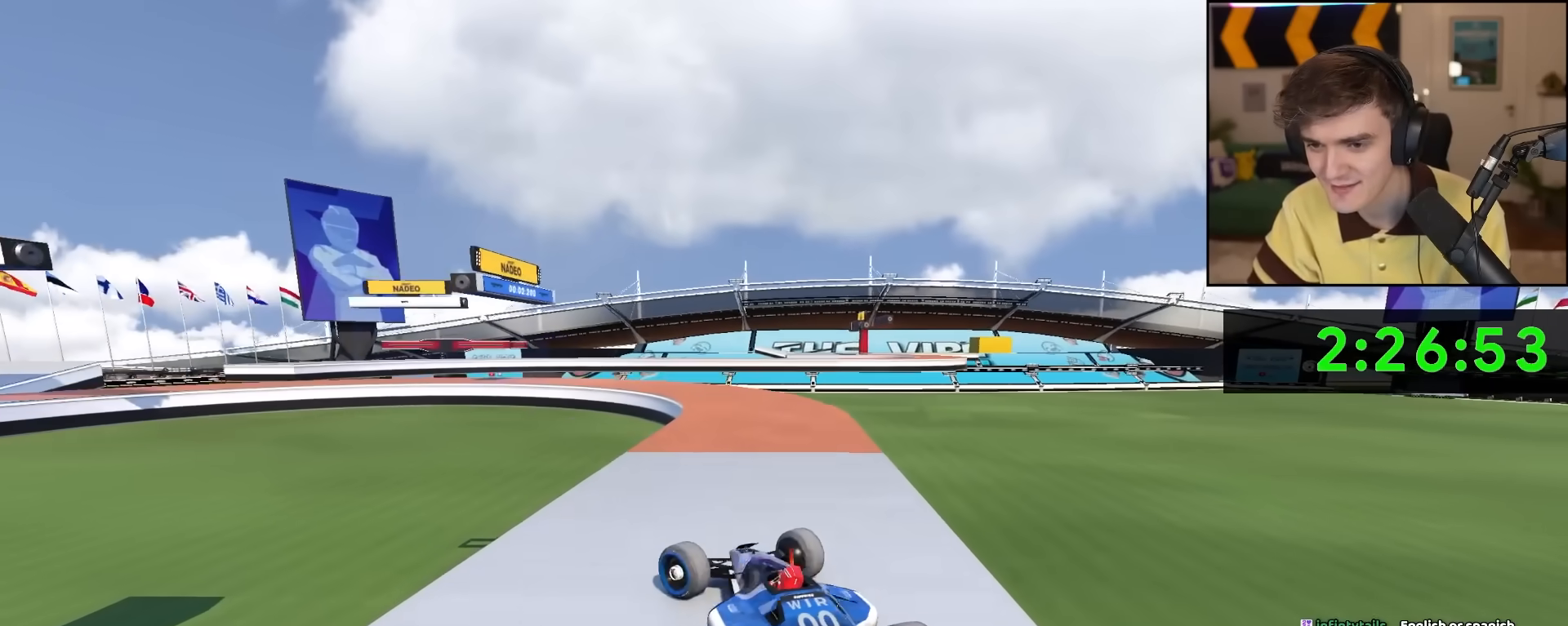
Gameplay with keyboard; each line is a JSON object with the keys held at the frame after it. "events" lists presses ("down") and releases ("up") of "brake", "down", "left", "right" and "up" between this image and that frame as [ms after this image, input, new state], when the widget could be followed in between. No other keys are recorded. Mouse input is not recorded. Key names are as the overlay labels them; some are game actions (e.g. jump) rather than physical keys.
{"keys": ["left", "up"], "events": [[67, "brake", "up"], [167, "right", "down"], [267, "right", "up"], [317, "brake", "down"], [400, "brake", "up"], [400, "left", "down"], [500, "up", "down"]]}
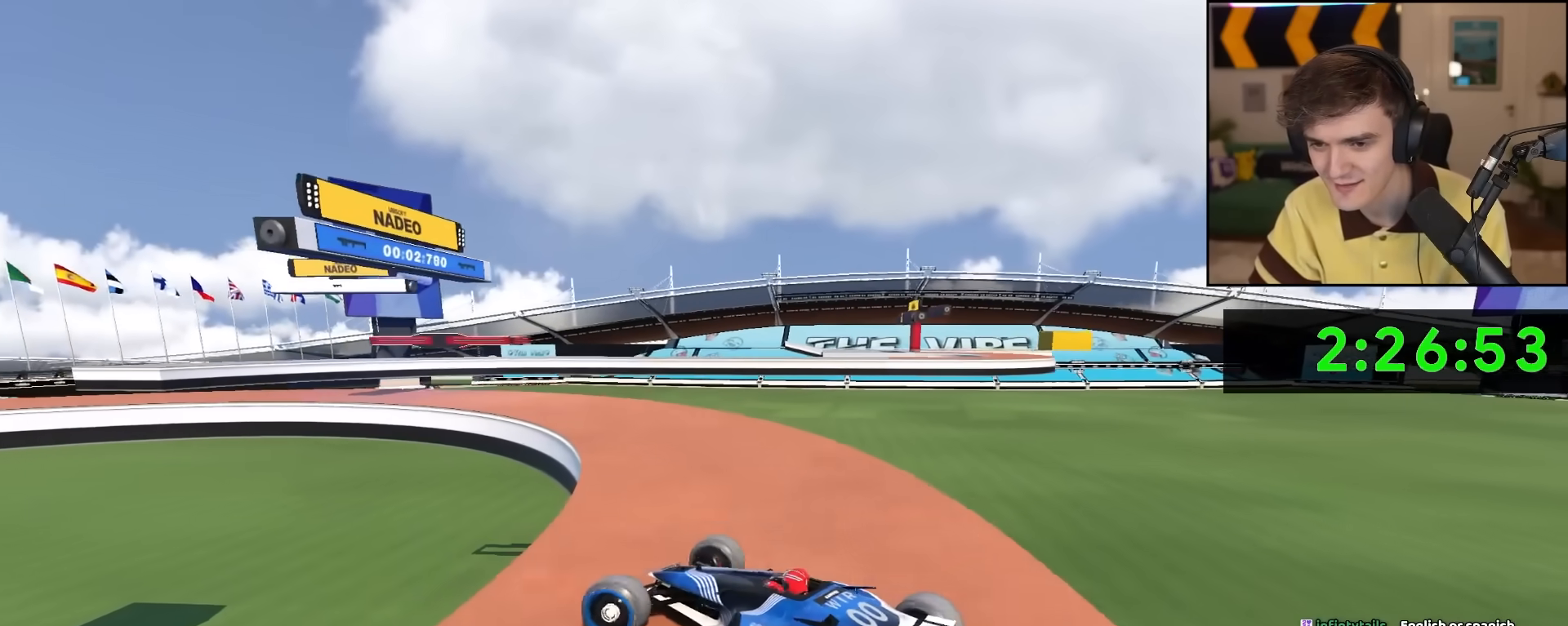
{"keys": ["left", "up"], "events": [[83, "left", "up"], [233, "up", "up"], [417, "up", "down"], [467, "left", "down"]]}
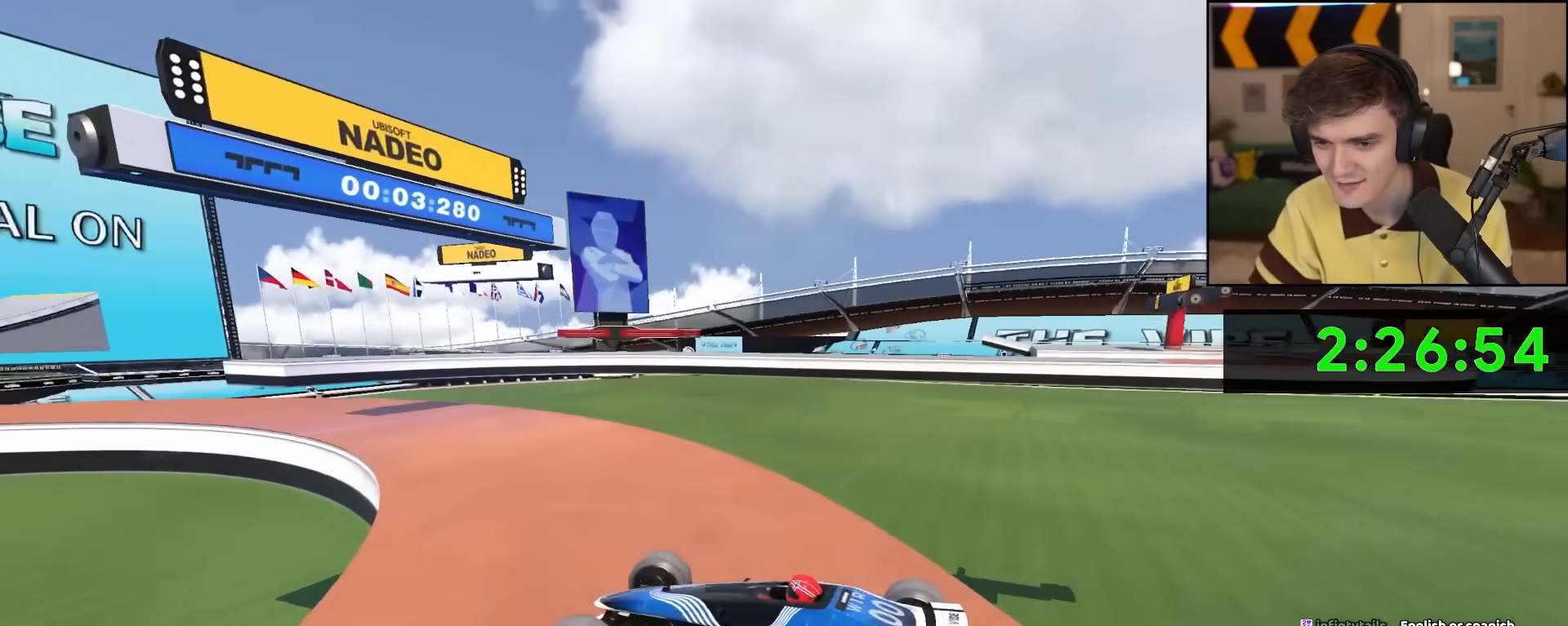
{"keys": [], "events": [[117, "left", "up"], [150, "right", "down"], [200, "brake", "down"], [200, "up", "up"], [433, "brake", "up"], [483, "right", "up"]]}
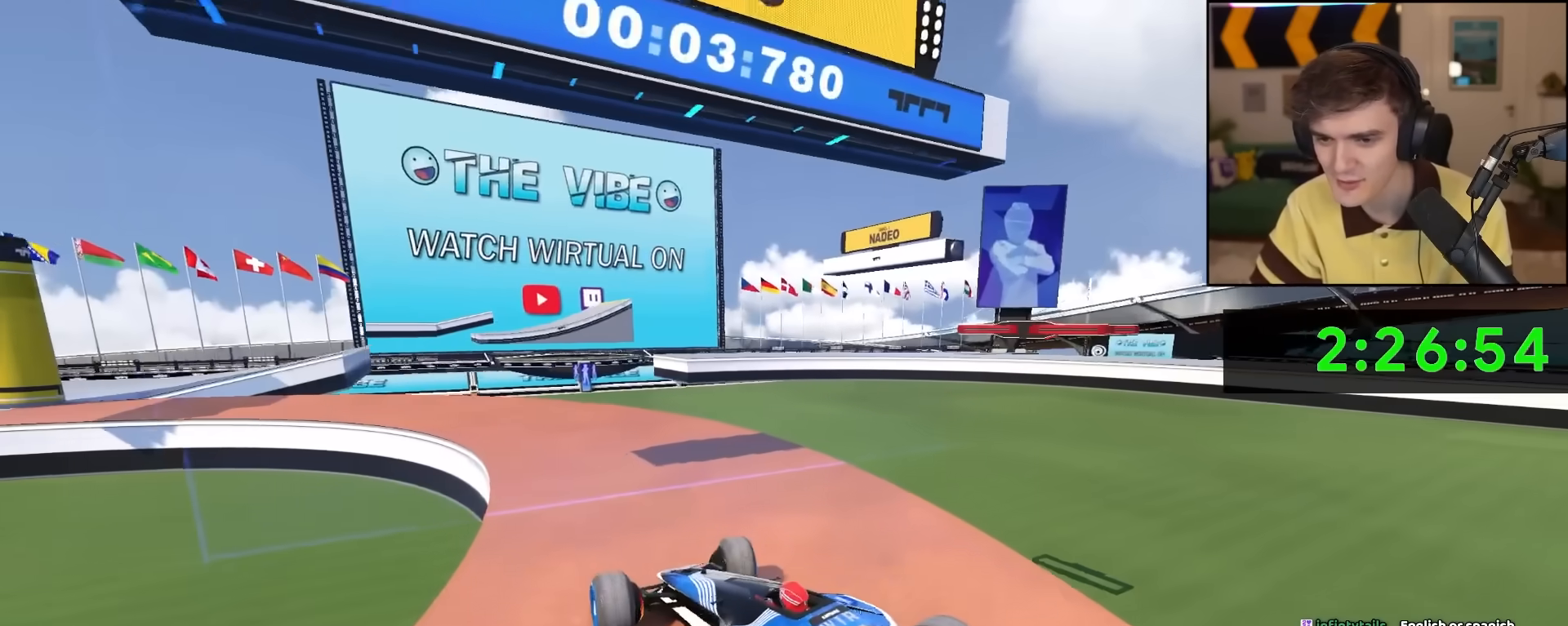
{"keys": ["up"], "events": [[167, "left", "down"], [400, "left", "up"], [500, "up", "down"]]}
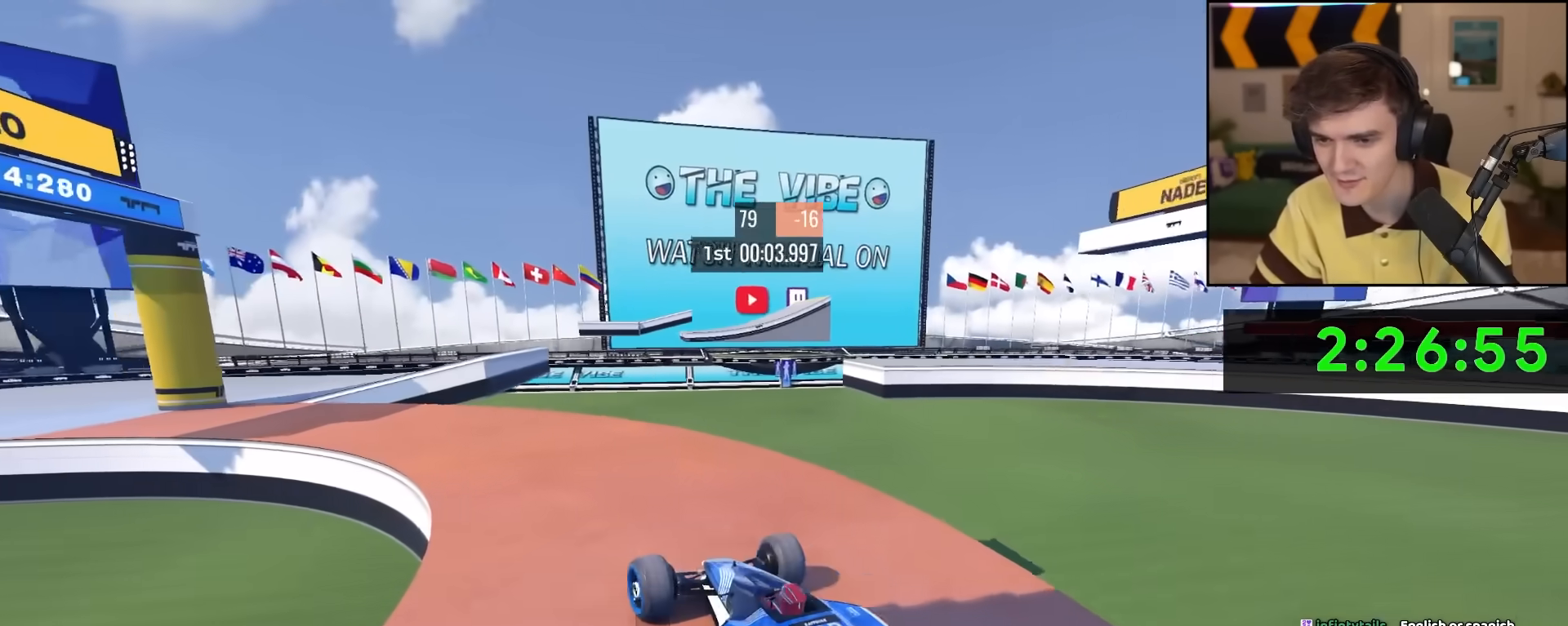
{"keys": ["left", "up"], "events": [[83, "left", "down"], [233, "up", "up"], [317, "left", "up"], [367, "up", "down"], [467, "left", "down"]]}
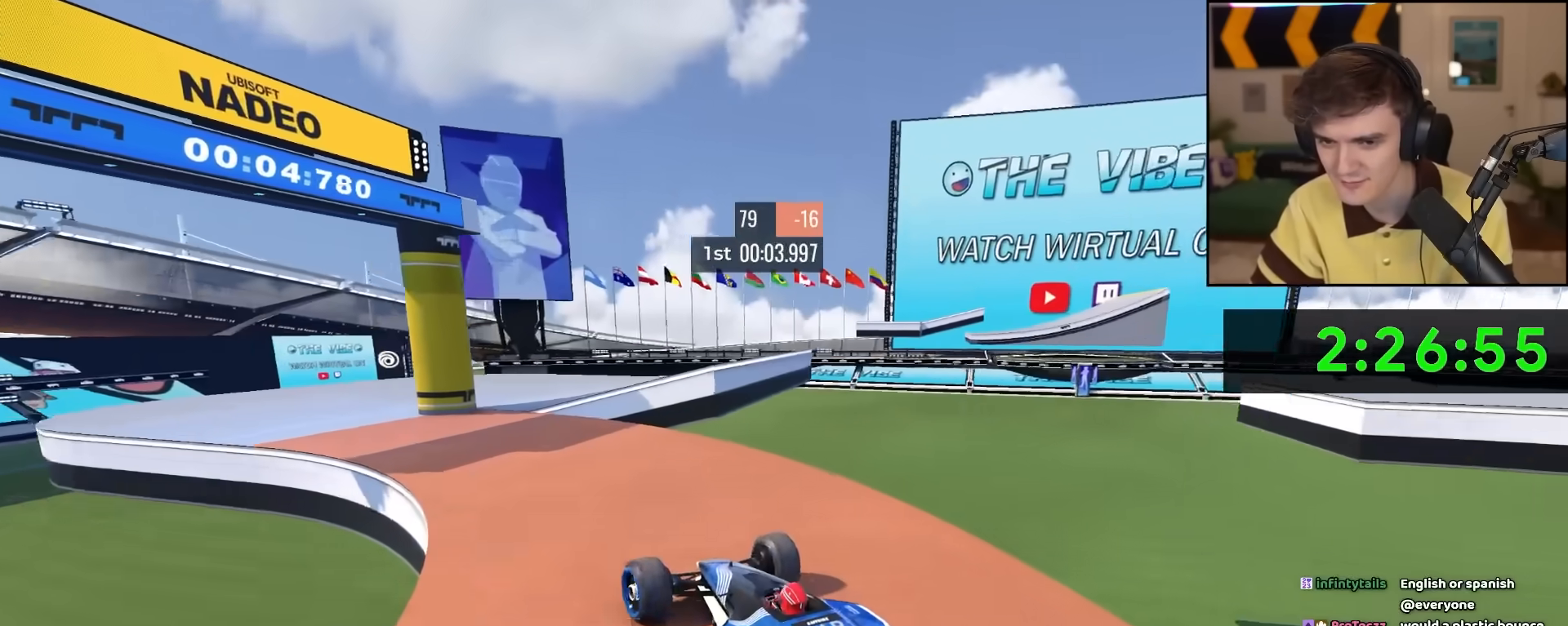
{"keys": ["left"], "events": [[17, "up", "up"], [100, "left", "up"], [100, "up", "down"], [200, "left", "down"], [300, "up", "up"], [333, "left", "up"], [383, "left", "down"]]}
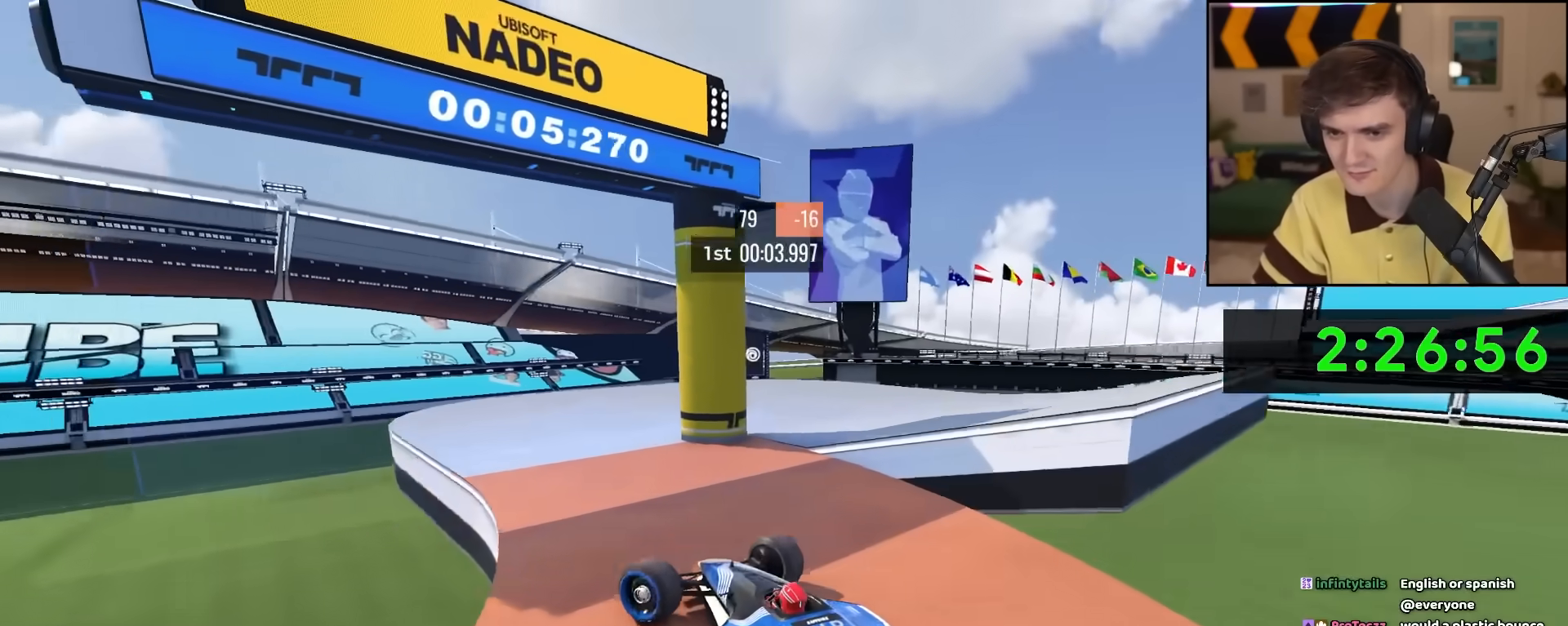
{"keys": ["right"], "events": [[67, "left", "up"], [350, "right", "down"]]}
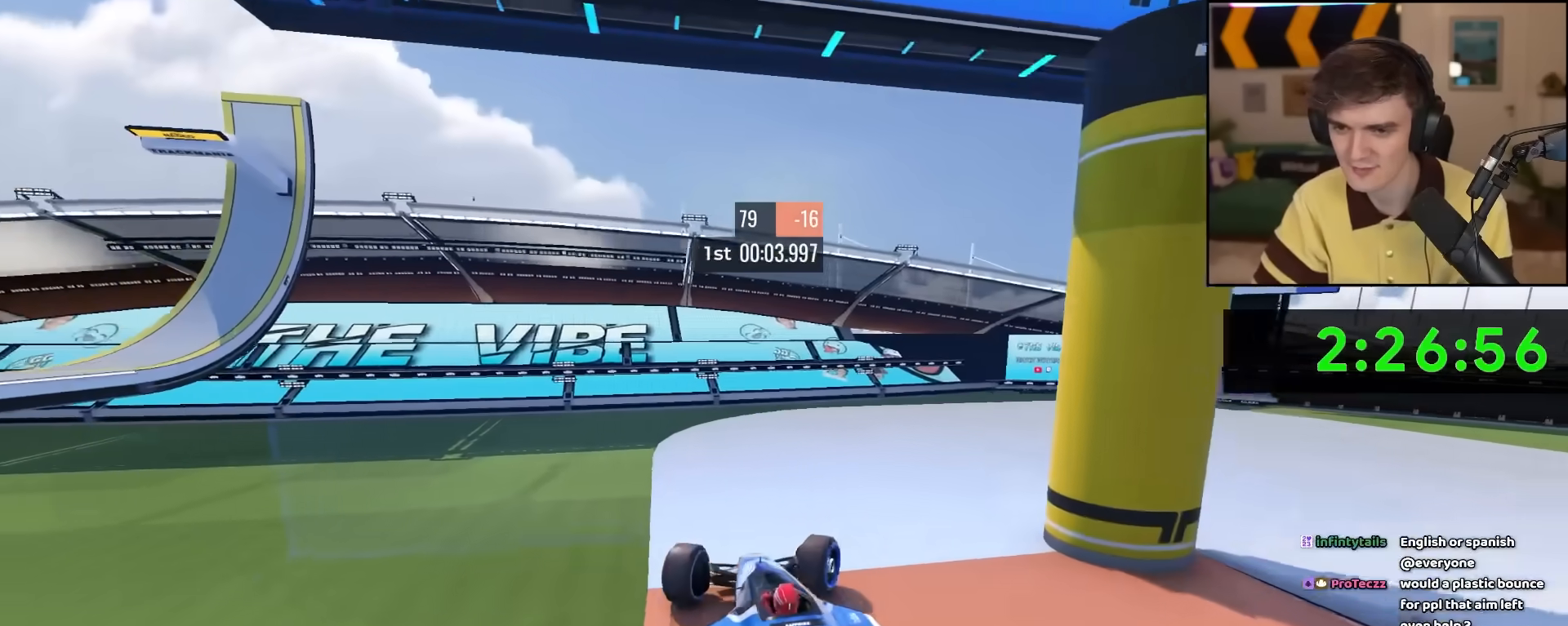
{"keys": ["right"], "events": []}
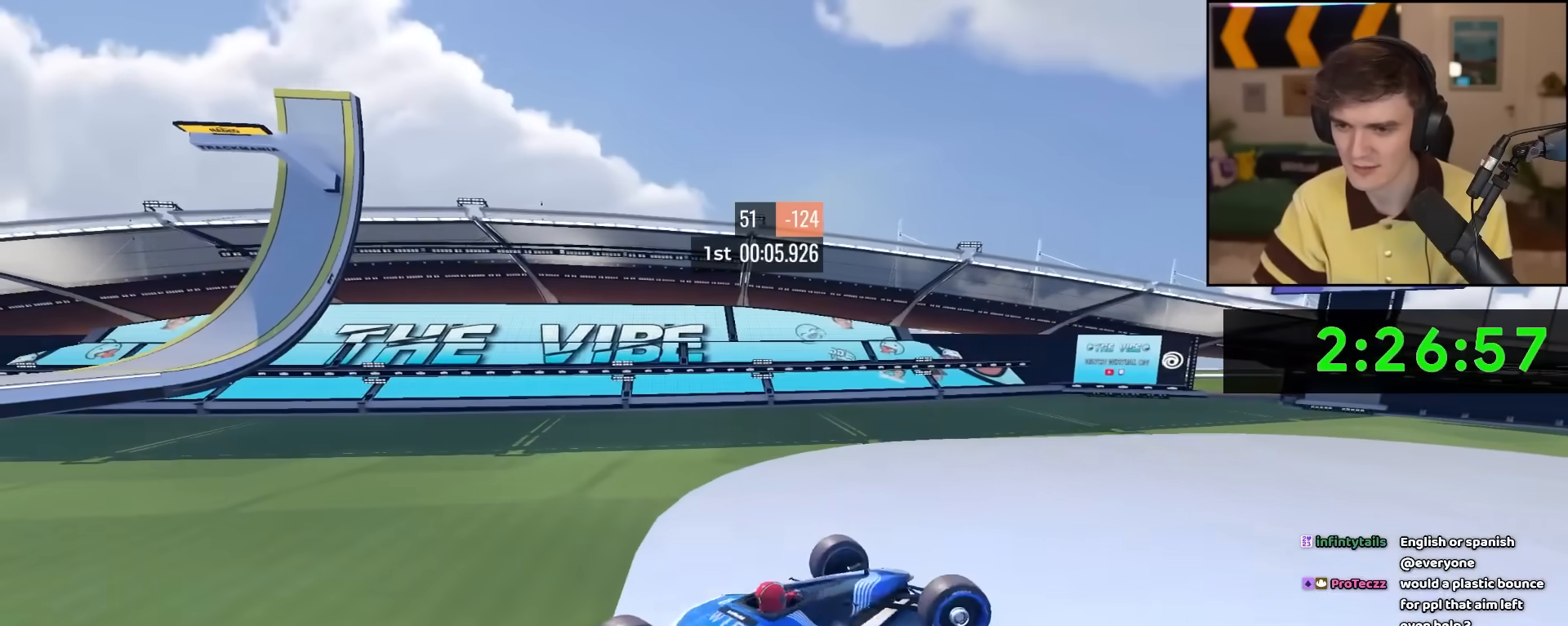
{"keys": ["brake", "right", "up"], "events": [[100, "brake", "down"], [150, "up", "down"], [200, "brake", "up"], [250, "brake", "down"]]}
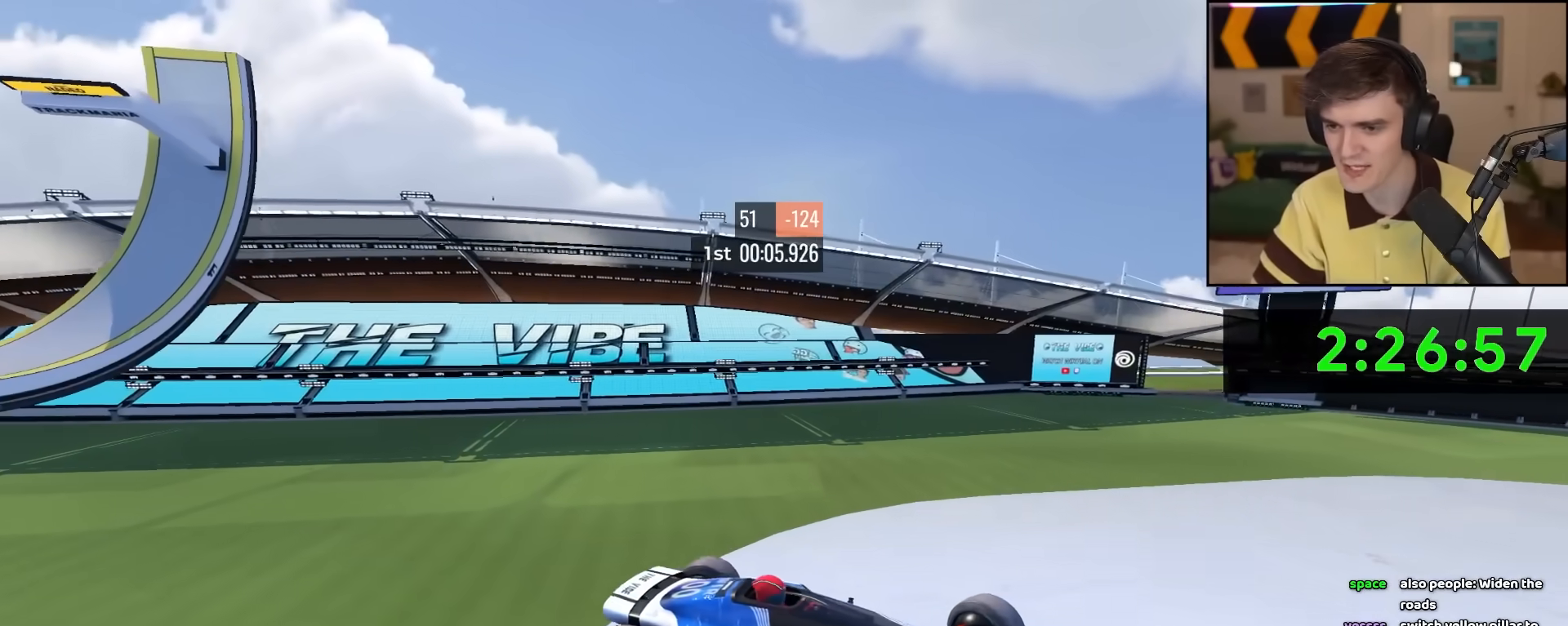
{"keys": ["up"], "events": [[267, "right", "up"], [317, "left", "down"], [500, "brake", "up"], [500, "left", "up"]]}
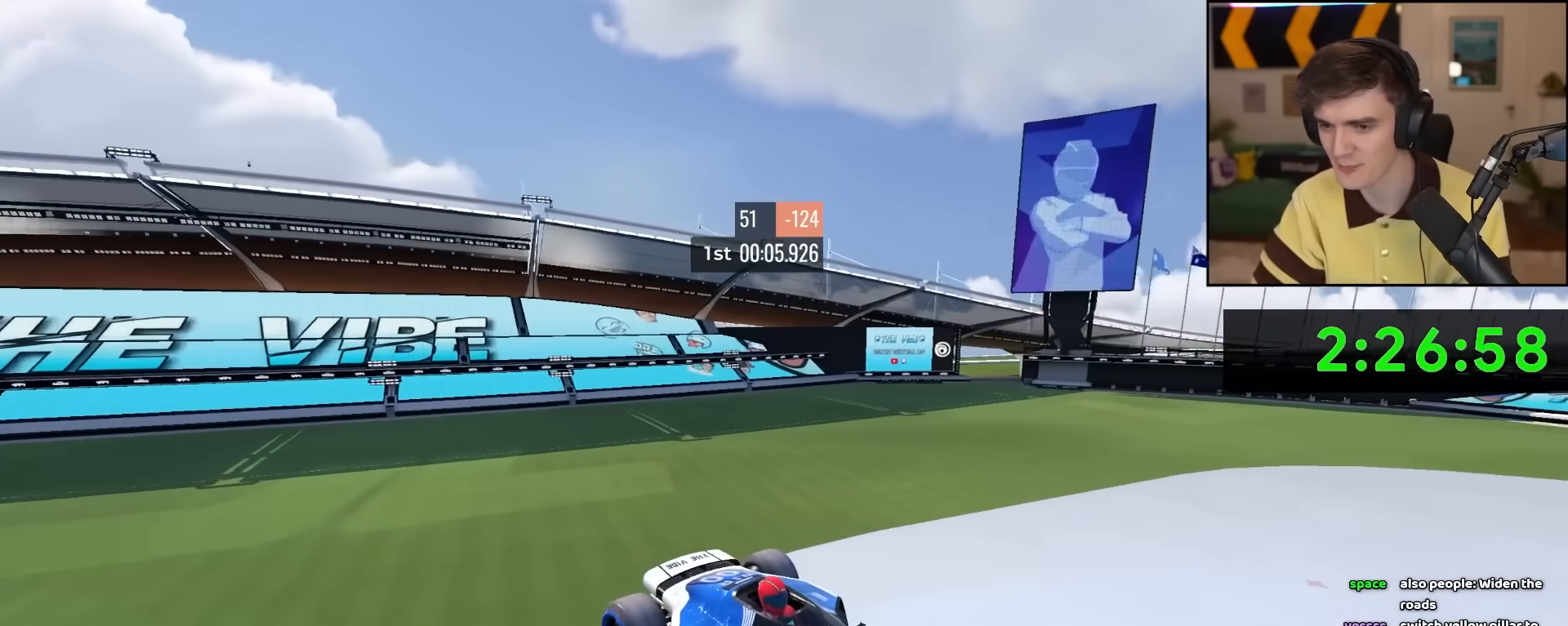
{"keys": ["up"], "events": [[183, "up", "up"], [417, "up", "down"]]}
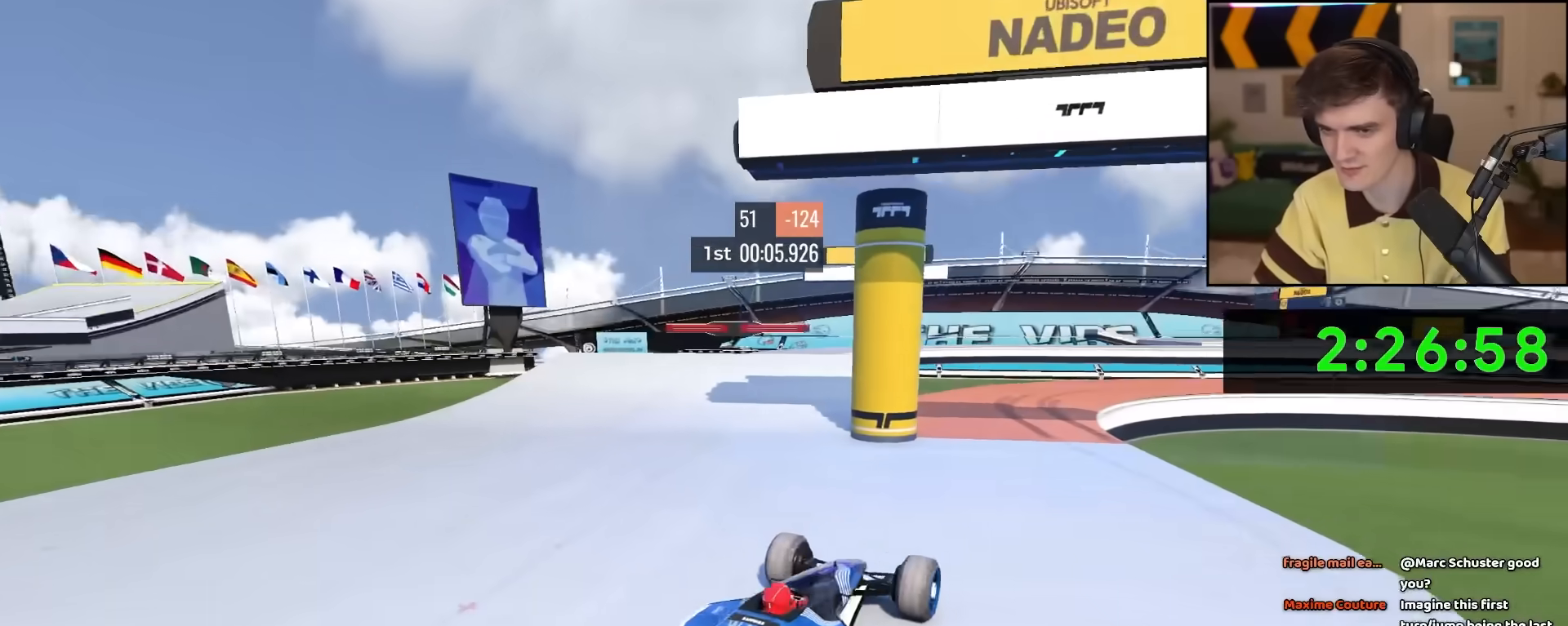
{"keys": ["left", "up"], "events": [[17, "left", "down"], [17, "up", "up"], [67, "up", "down"], [100, "up", "up"], [200, "up", "down"], [250, "left", "up"], [483, "left", "down"]]}
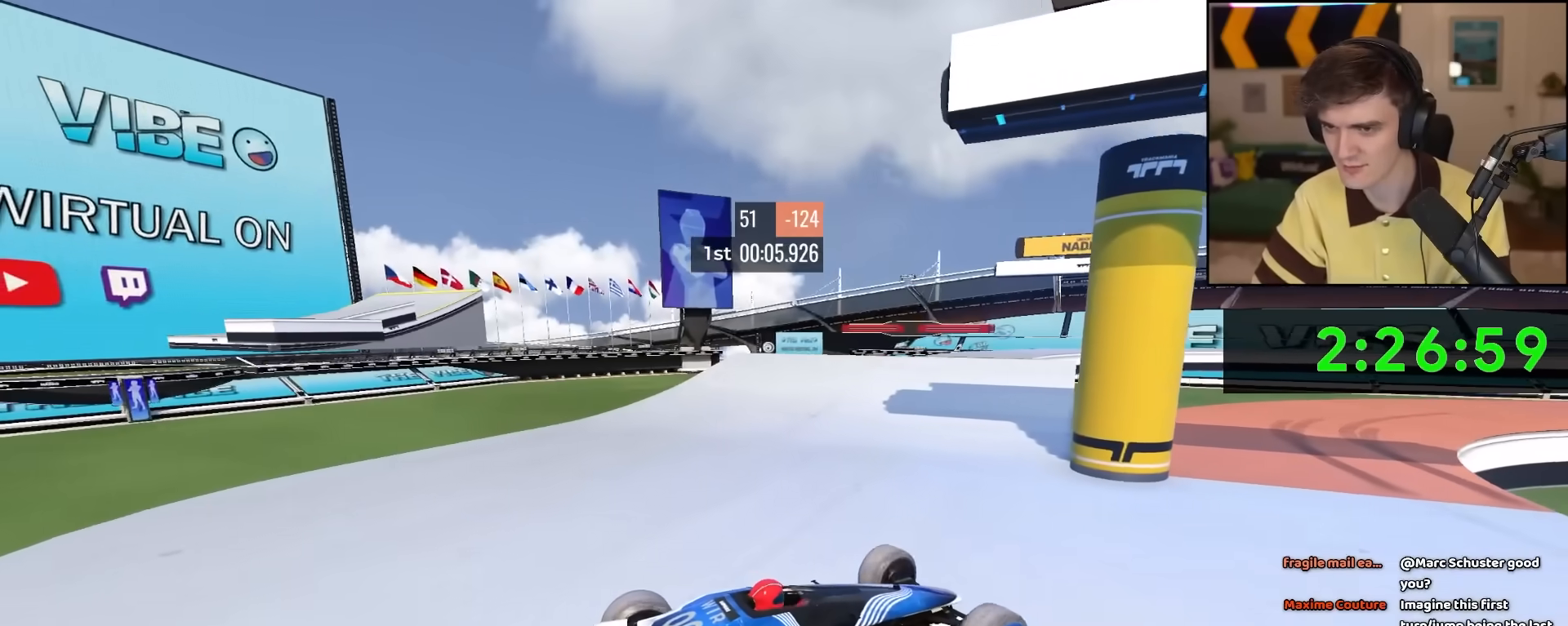
{"keys": ["left", "up"], "events": [[217, "up", "up"], [400, "up", "down"]]}
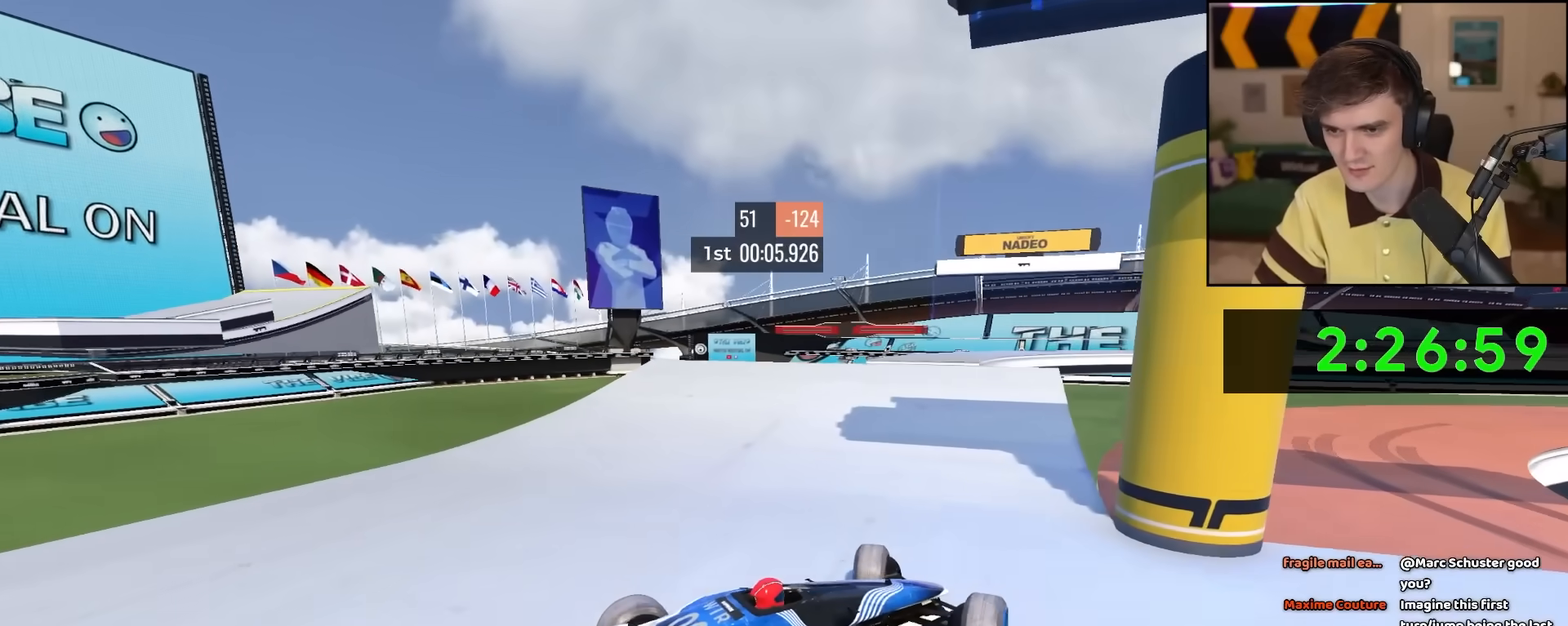
{"keys": ["up"], "events": [[417, "left", "up"]]}
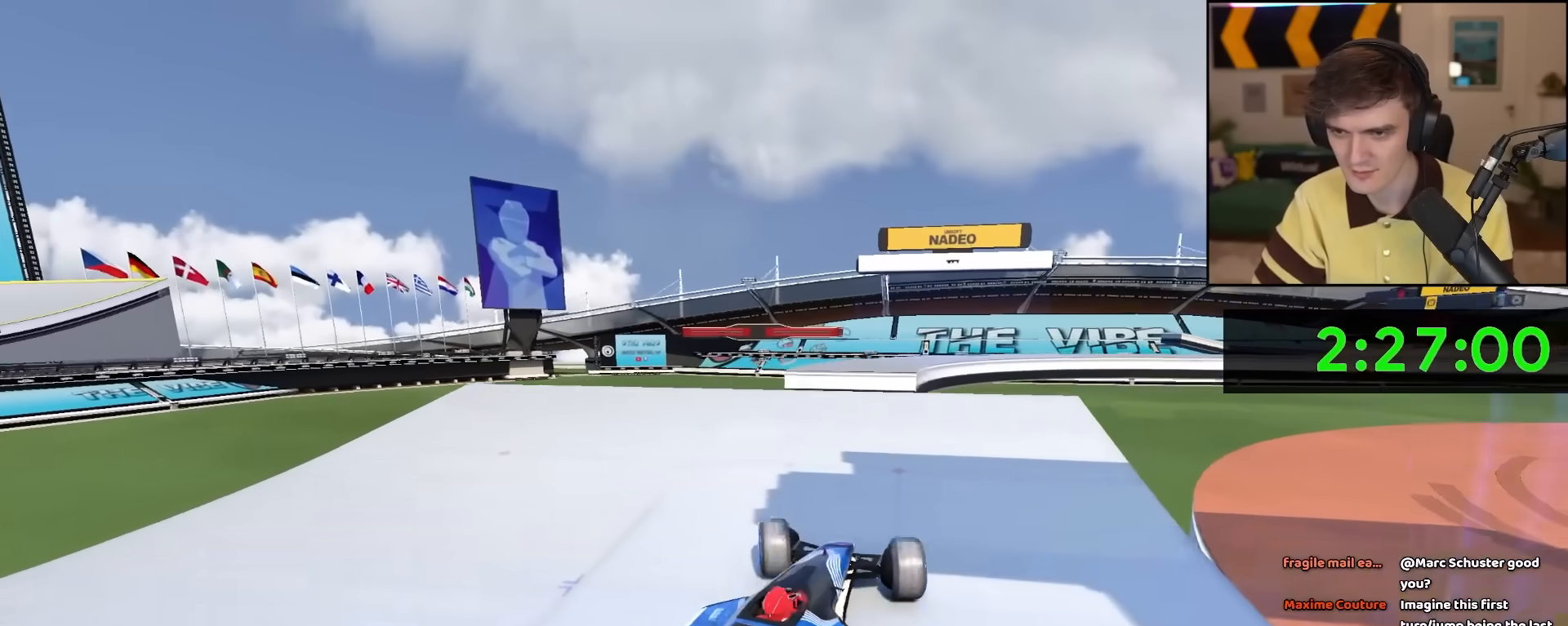
{"keys": ["up"], "events": [[67, "right", "down"], [333, "right", "up"]]}
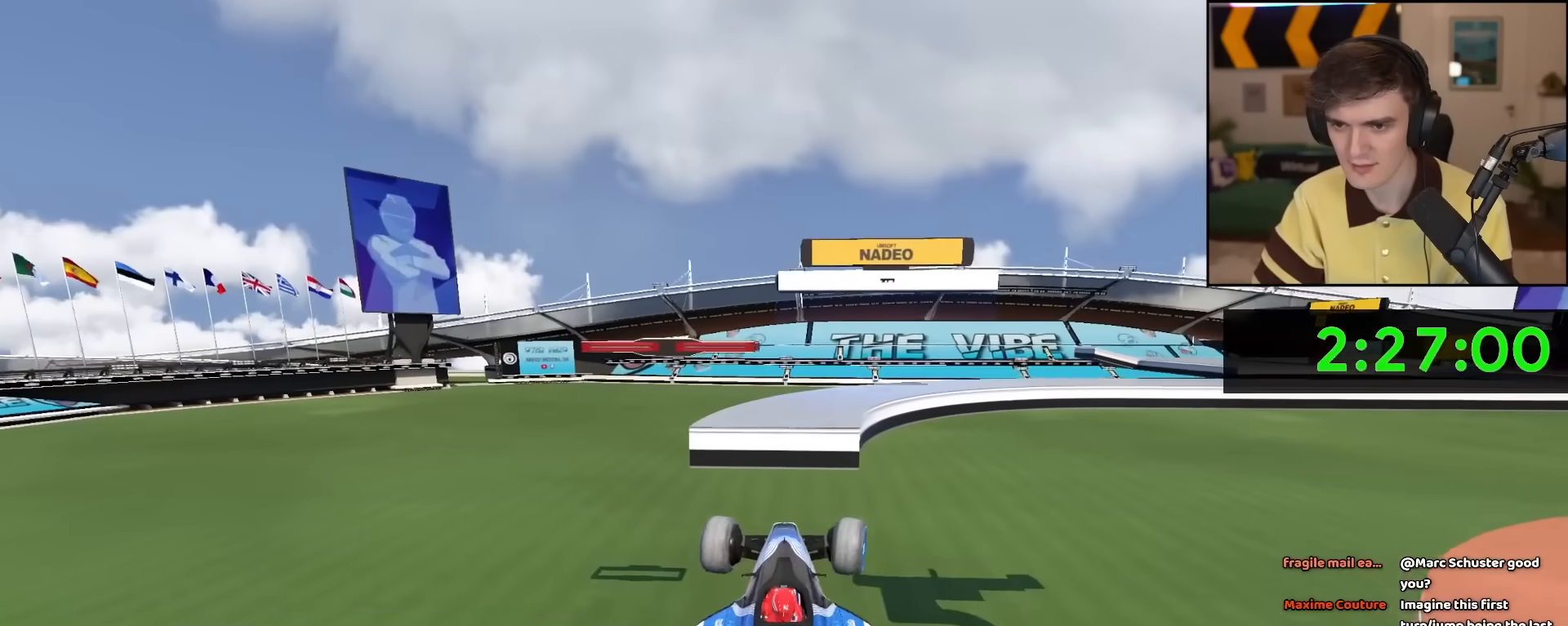
{"keys": ["left", "up"], "events": [[400, "left", "down"]]}
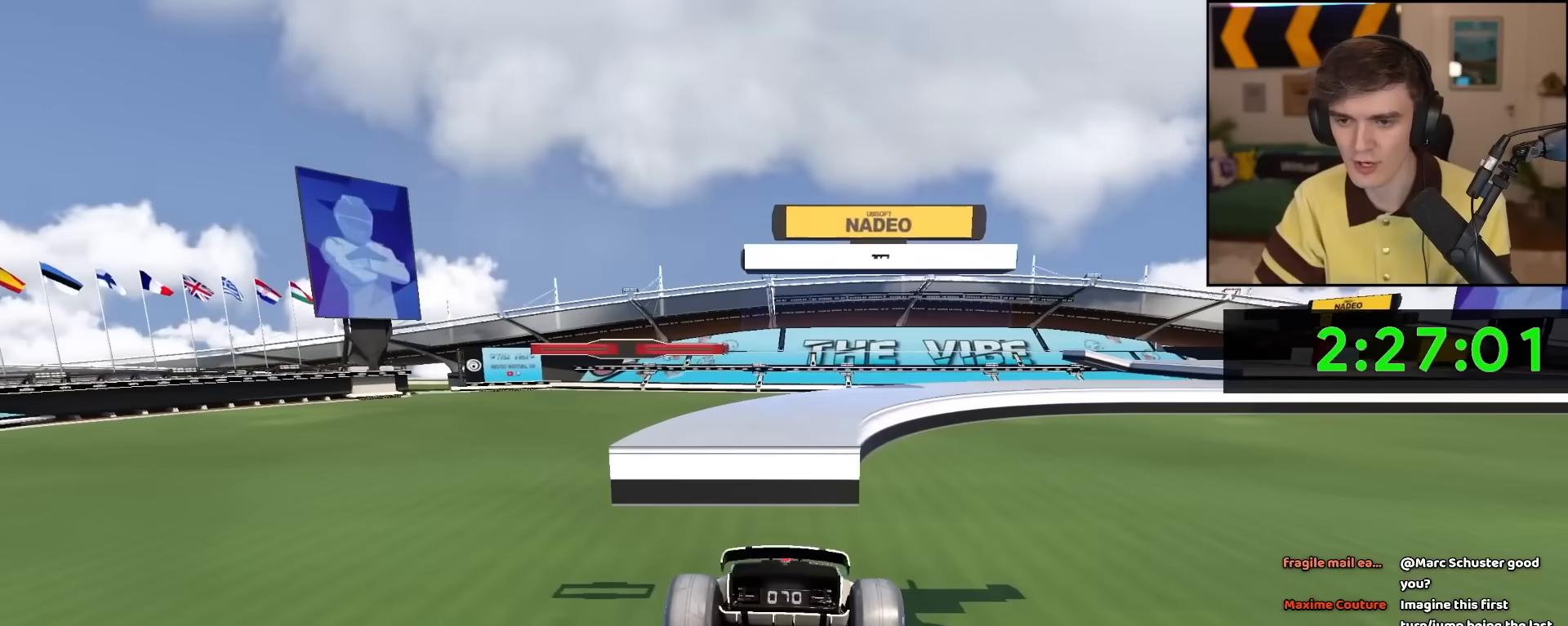
{"keys": ["left", "up"], "events": []}
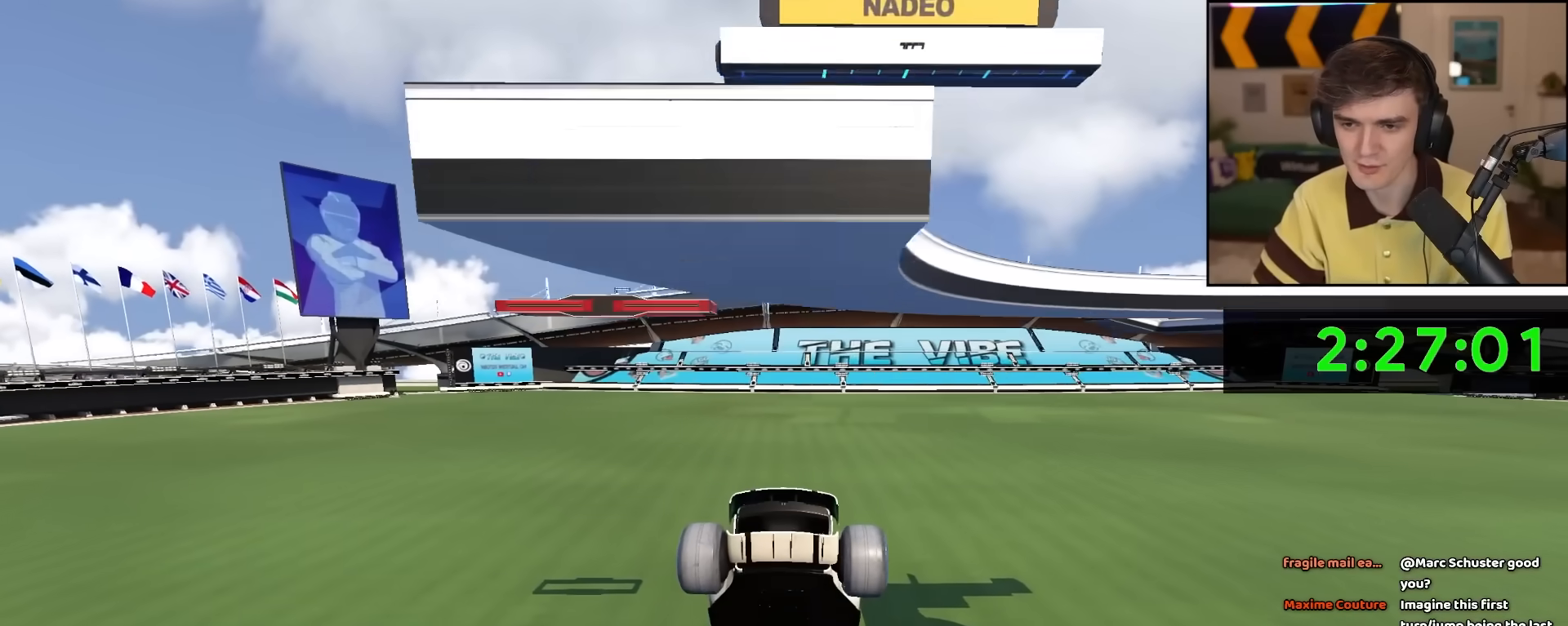
{"keys": ["up"], "events": [[17, "left", "up"]]}
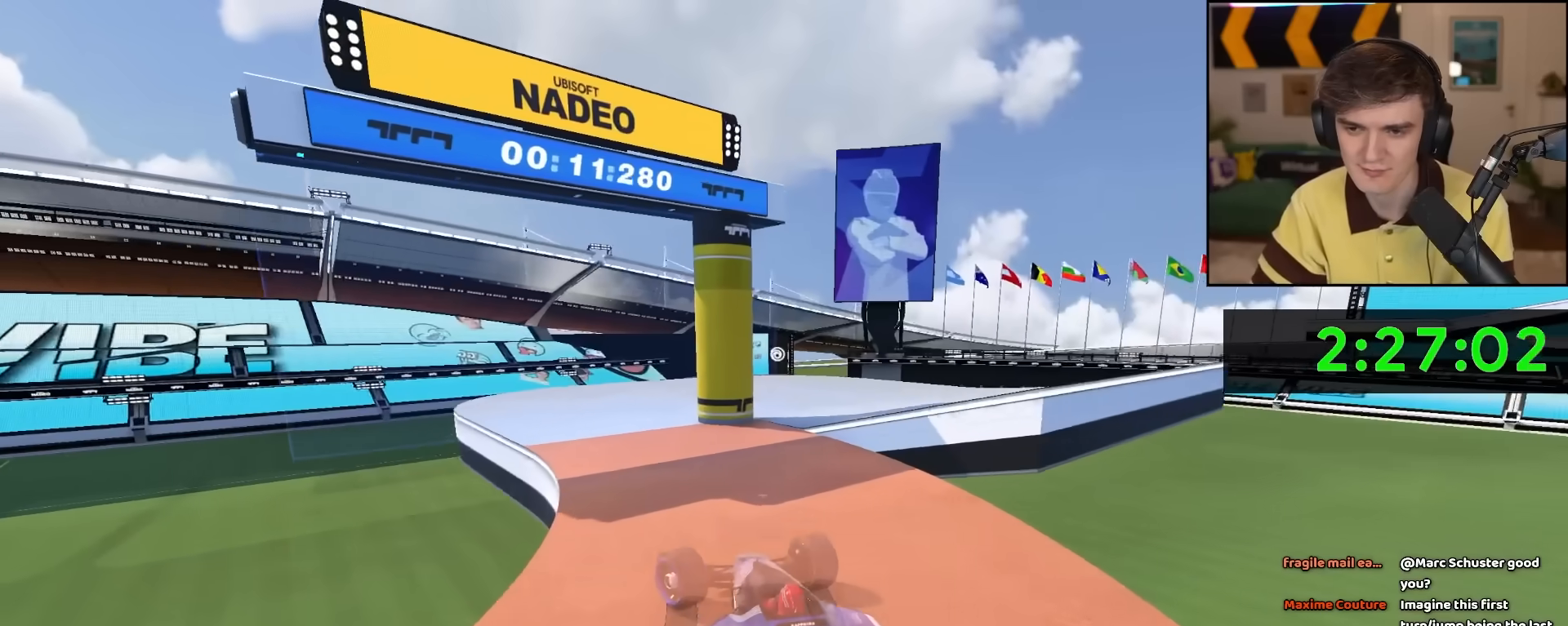
{"keys": ["right"], "events": [[300, "up", "up"], [350, "right", "down"]]}
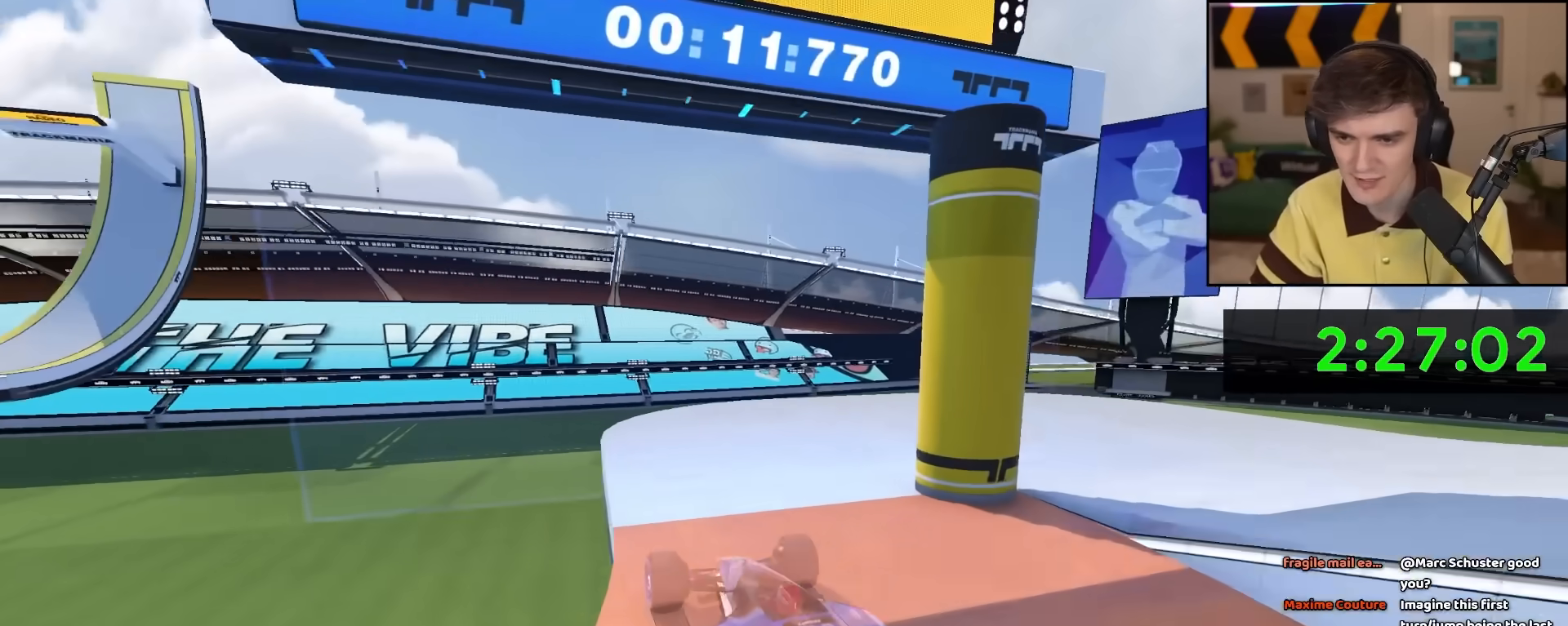
{"keys": ["right"], "events": []}
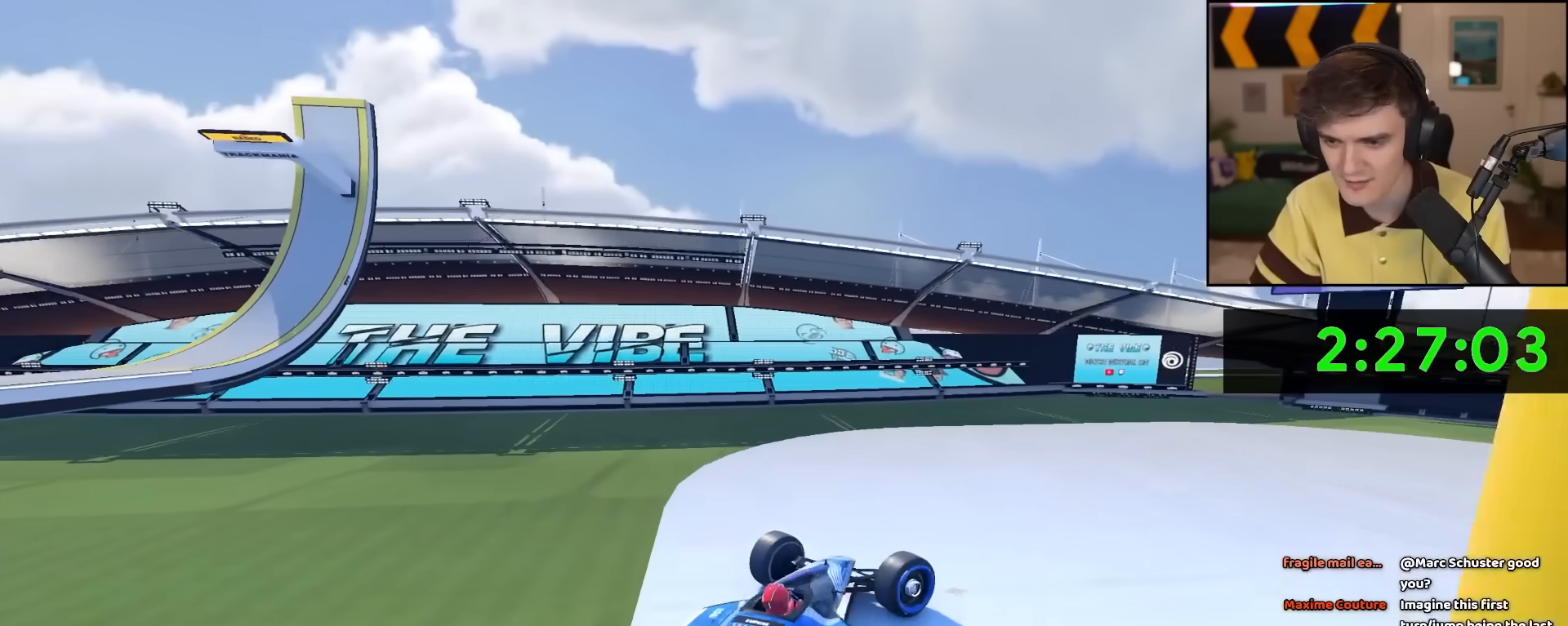
{"keys": ["brake", "right", "up"], "events": [[300, "brake", "down"], [433, "up", "down"]]}
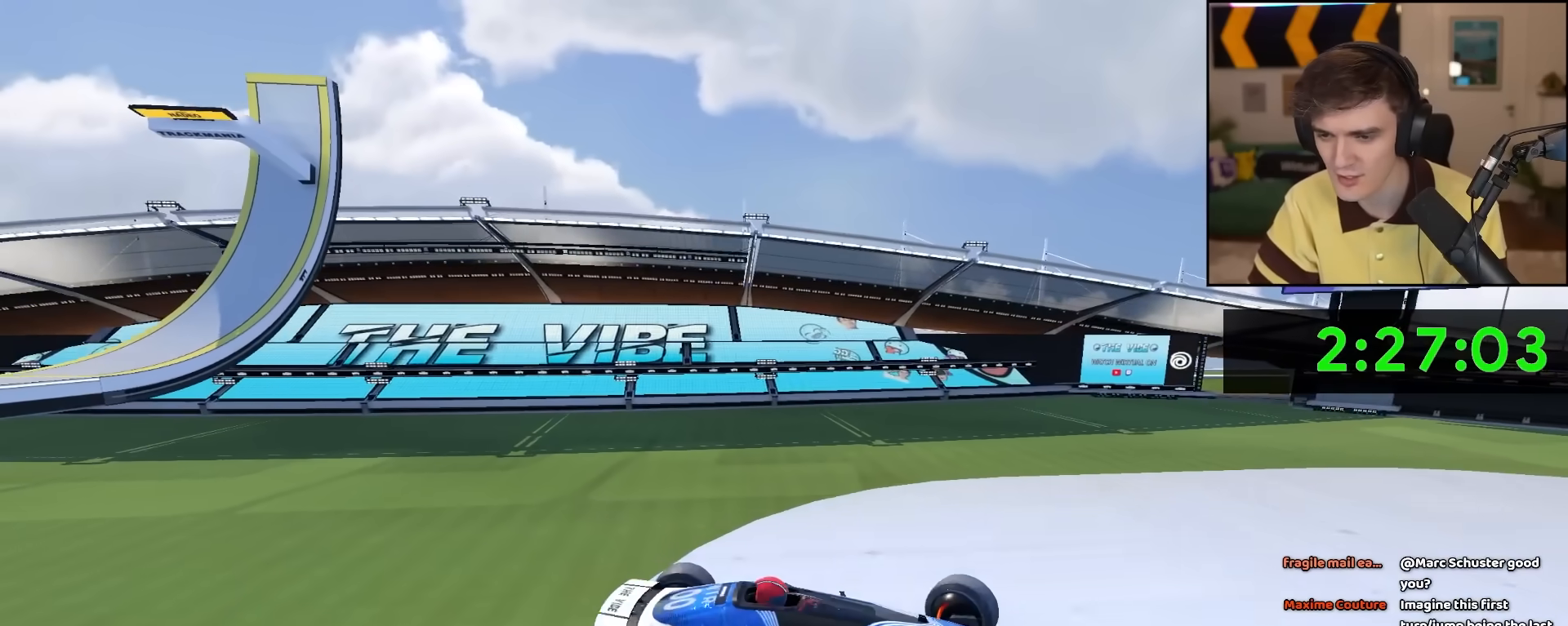
{"keys": ["brake", "up"], "events": [[217, "left", "down"], [217, "right", "up"], [500, "left", "up"]]}
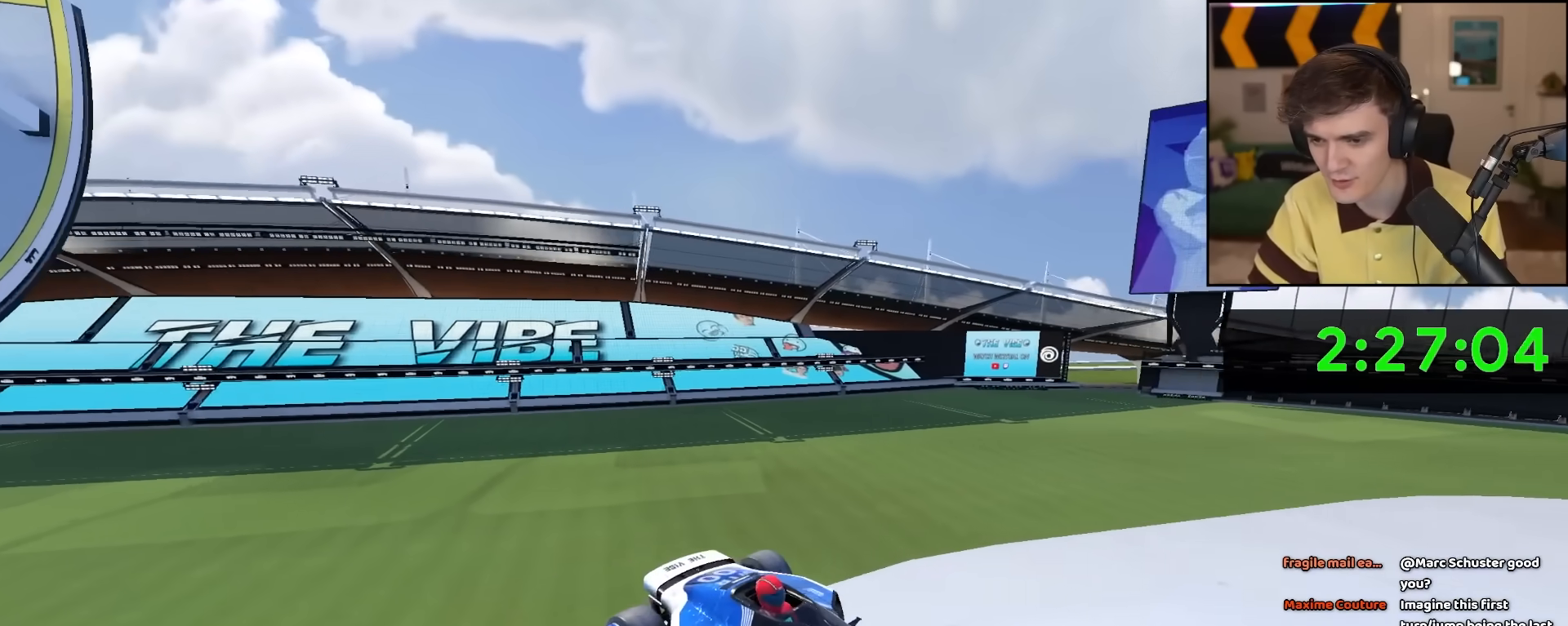
{"keys": ["brake", "up"], "events": [[267, "left", "down"], [367, "left", "up"]]}